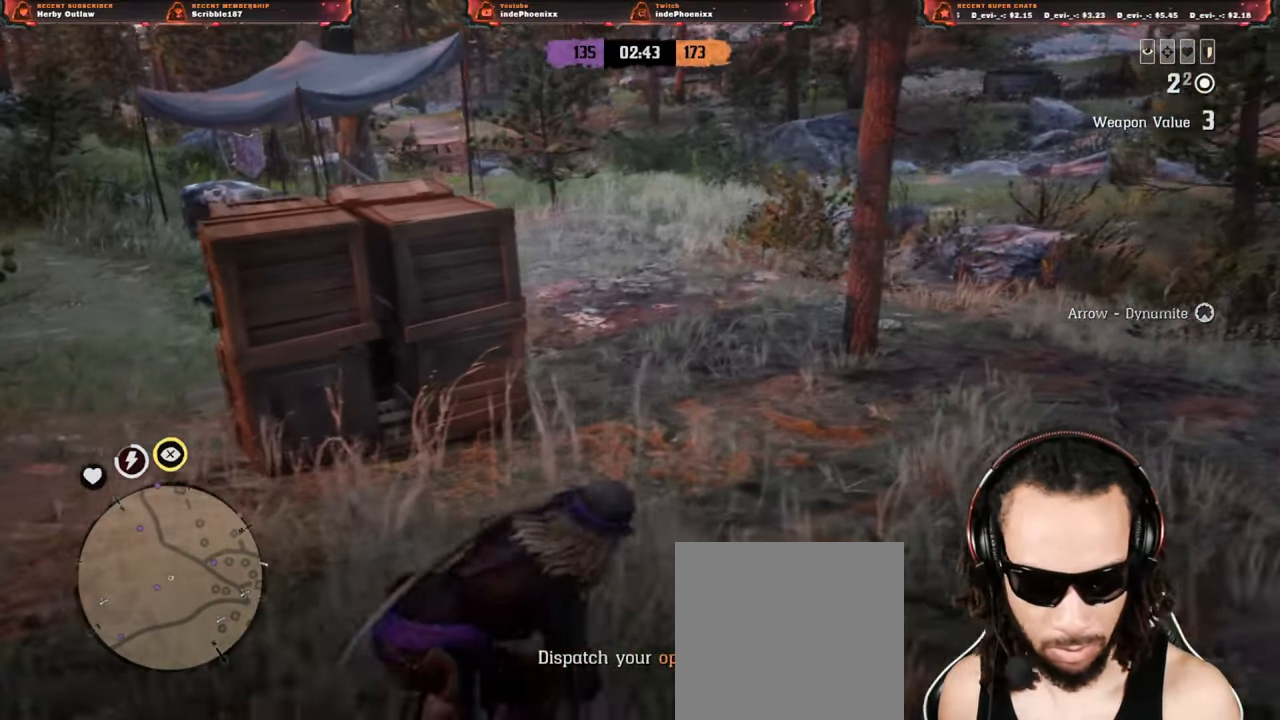
Gameplay with a controller (PlayStation layout); each line is a JSON object with the inputs held at the frame after it. "events" lists button and stick changes between this image and that frame as [ms after this image, input, new state], when the widget could be followed in between.
{"buttons": [], "left_stick": "up", "right_stick": "center", "events": []}
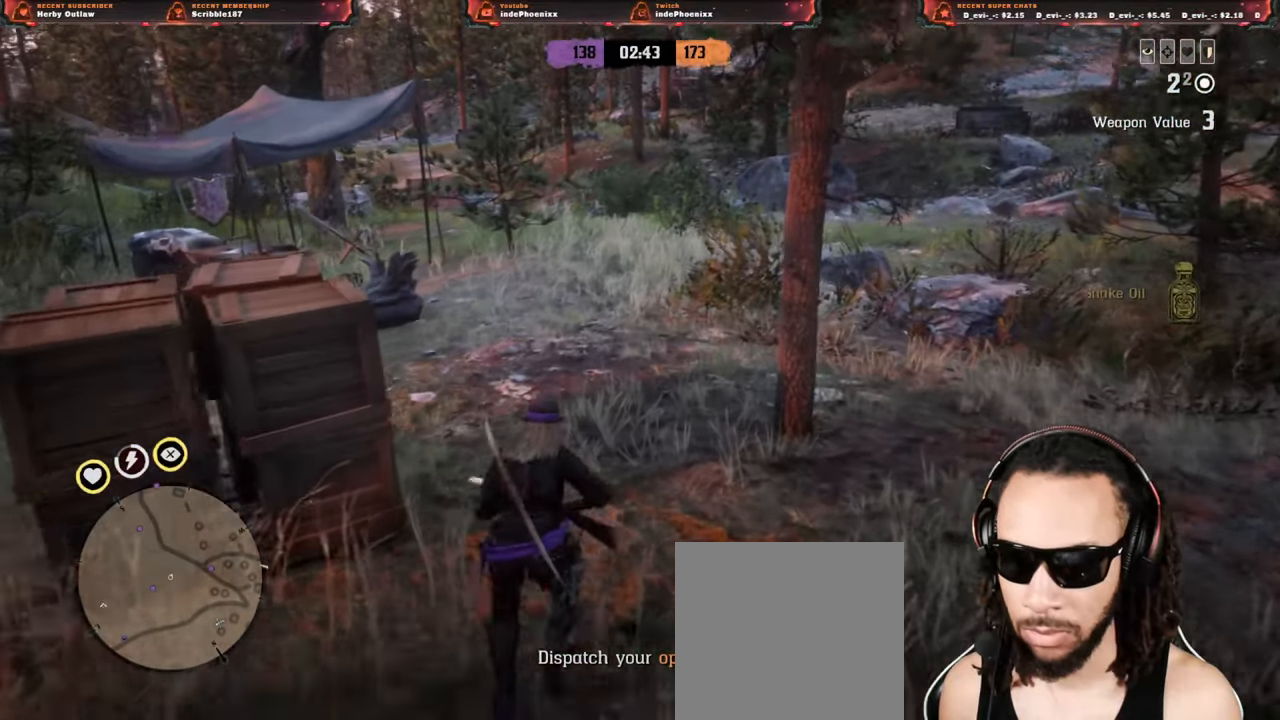
{"buttons": [], "left_stick": "left", "right_stick": "right", "events": [[417, "right_stick", "right"], [483, "left_stick", "left"]]}
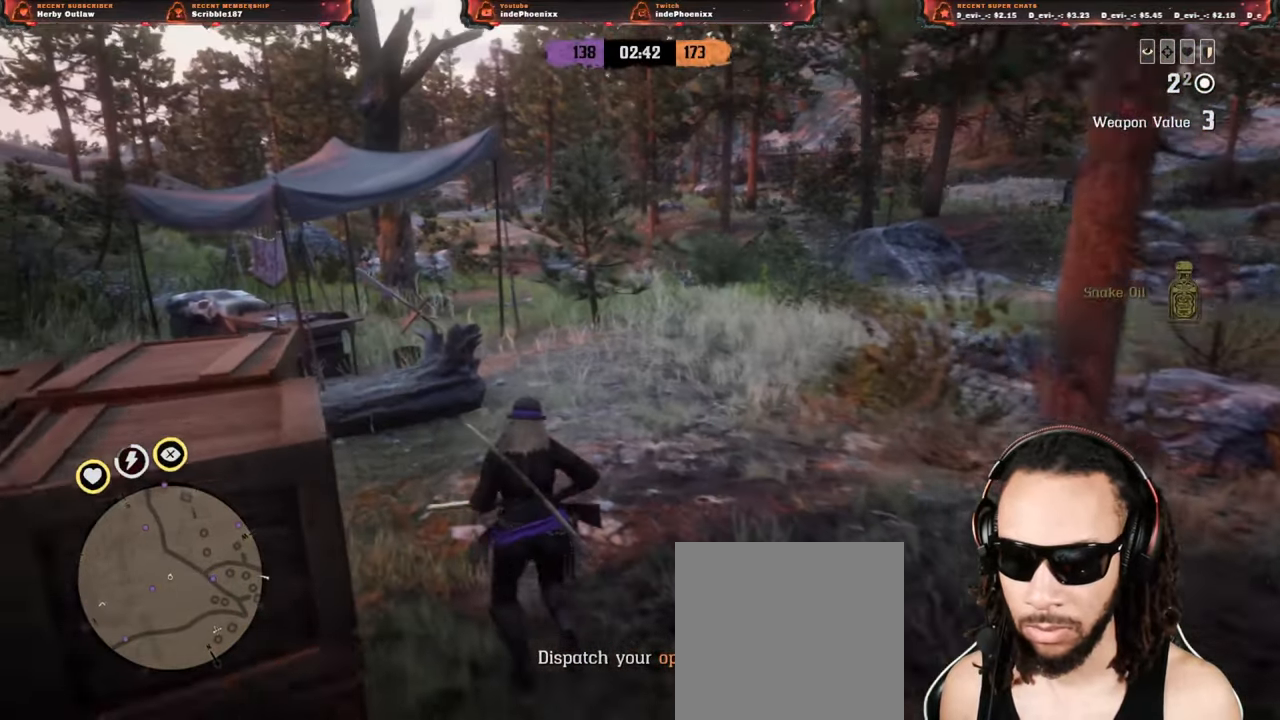
{"buttons": [], "left_stick": "down-right", "right_stick": "center", "events": [[217, "left_stick", "down"], [217, "right_stick", "center"], [417, "left_stick", "down-right"]]}
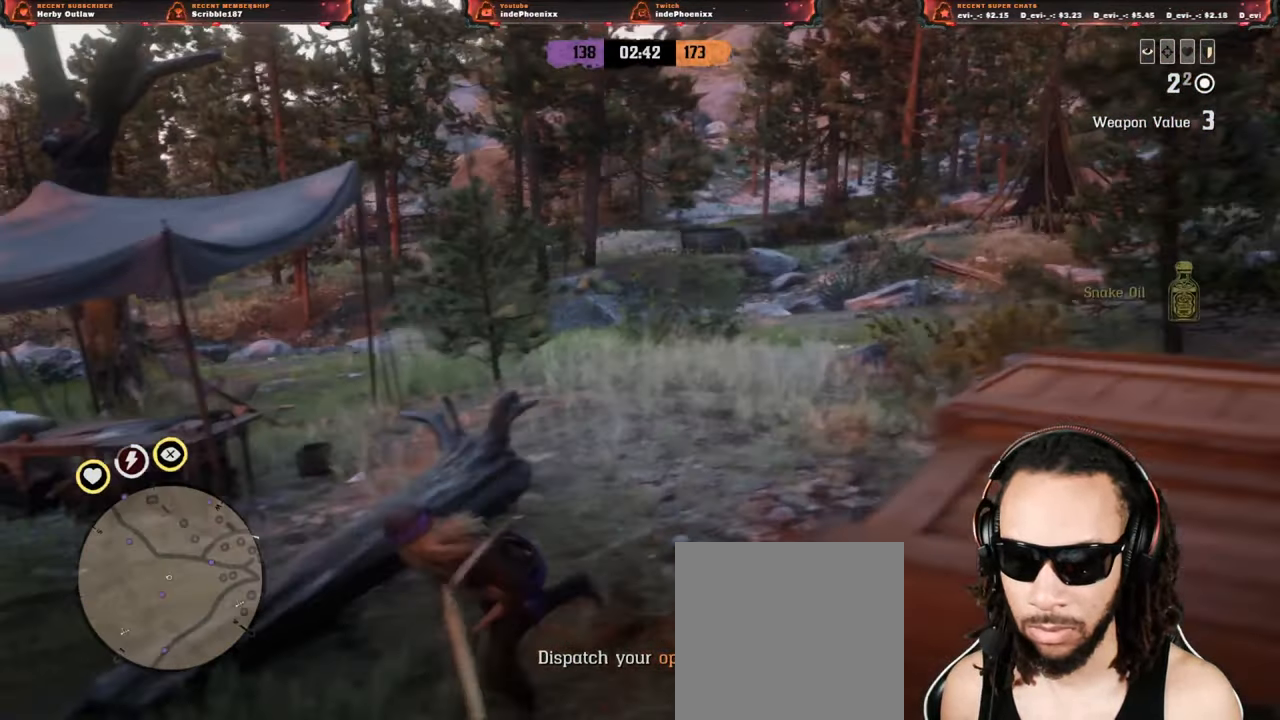
{"buttons": [], "left_stick": "up-right", "right_stick": "center", "events": [[17, "right_stick", "right"], [150, "left_stick", "right"], [317, "left_stick", "up-right"], [383, "right_stick", "center"]]}
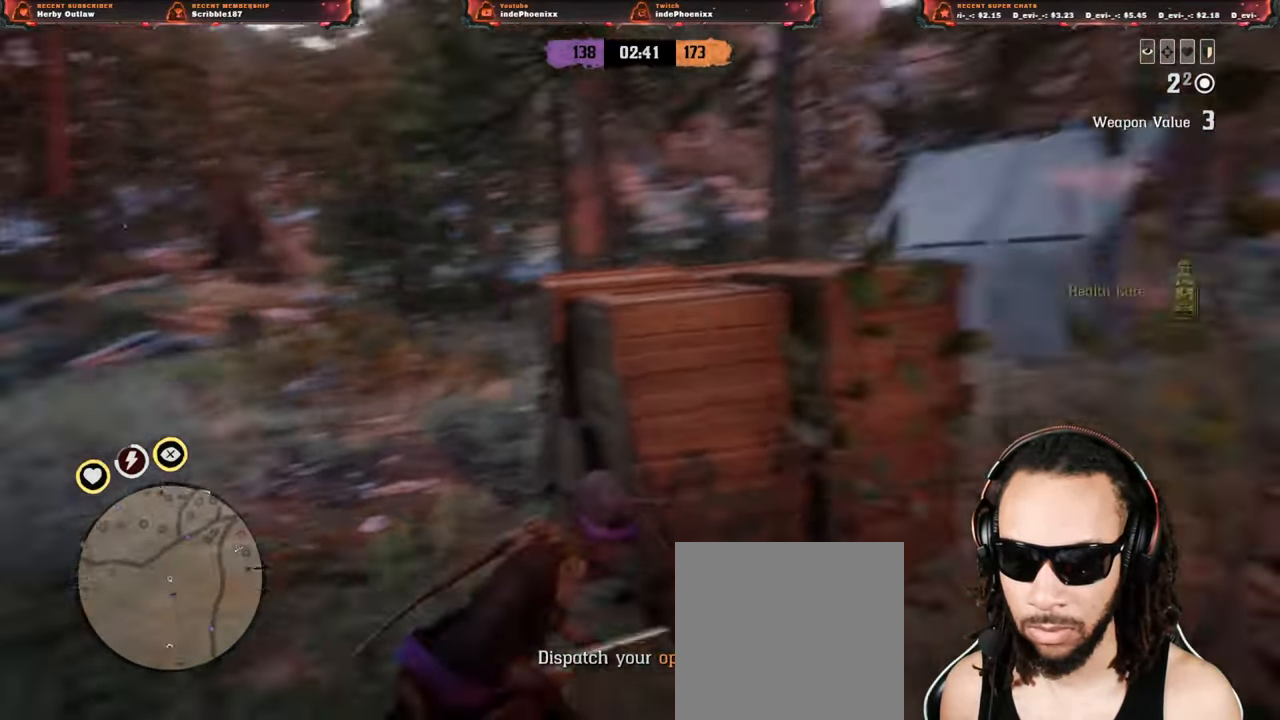
{"buttons": [], "left_stick": "up-right", "right_stick": "right", "events": [[150, "right_stick", "right"]]}
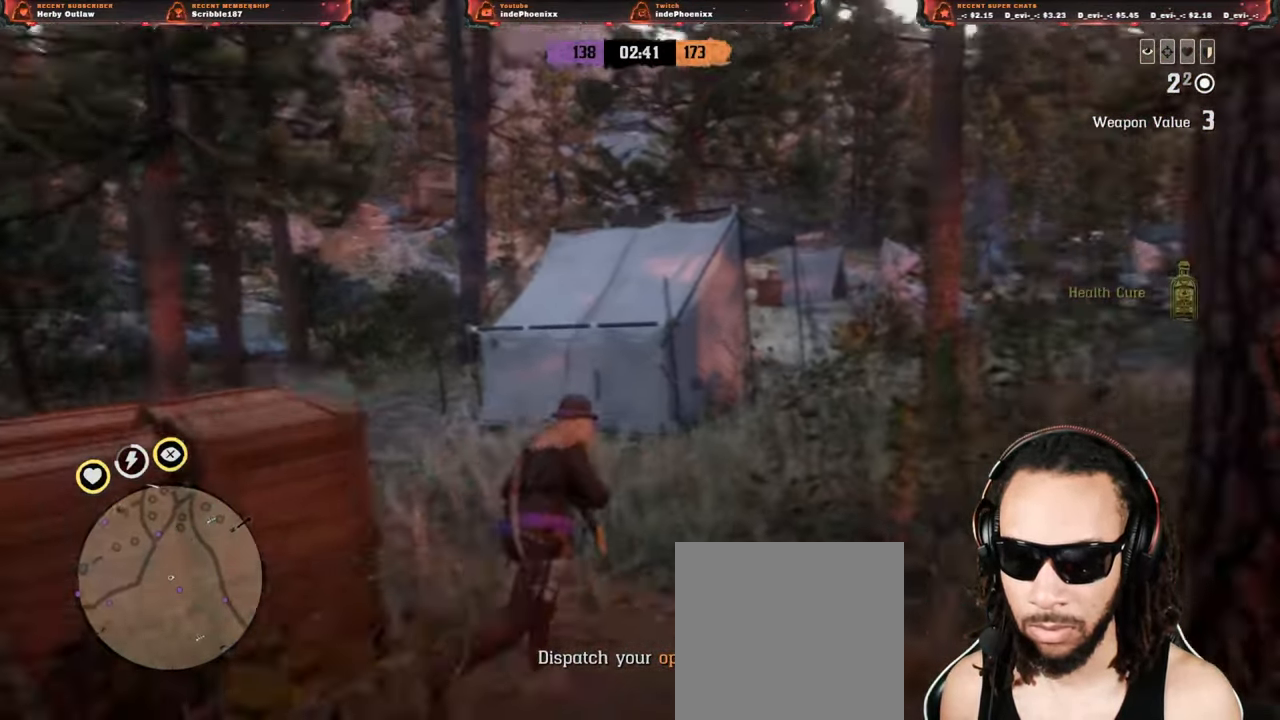
{"buttons": [], "left_stick": "up-right", "right_stick": "center", "events": [[17, "right_stick", "center"]]}
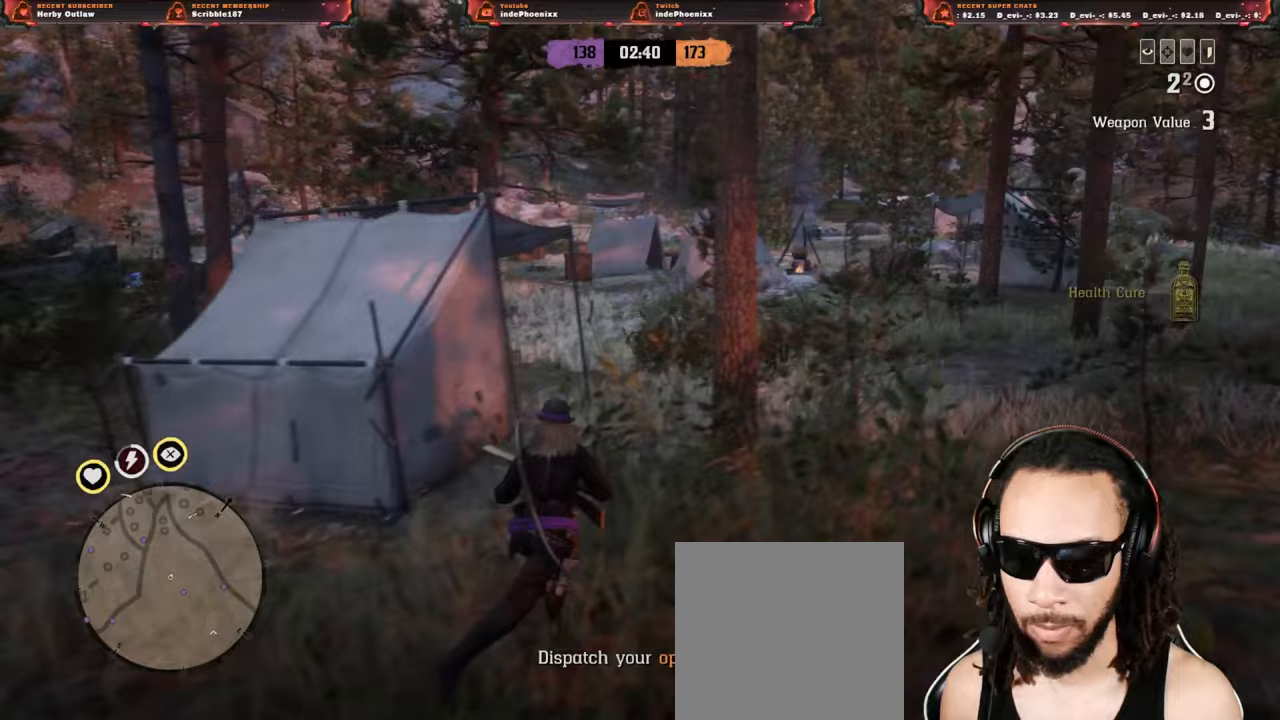
{"buttons": [], "left_stick": "up-right", "right_stick": "center", "events": []}
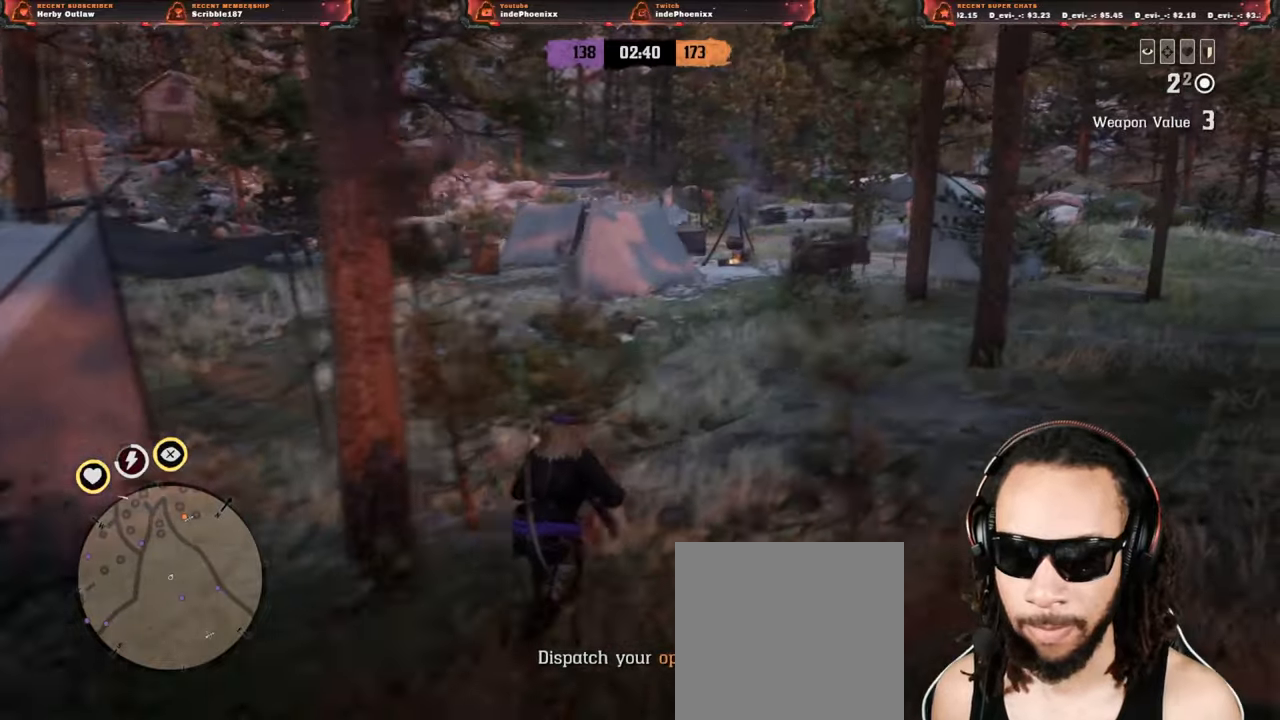
{"buttons": [], "left_stick": "up-right", "right_stick": "center", "events": []}
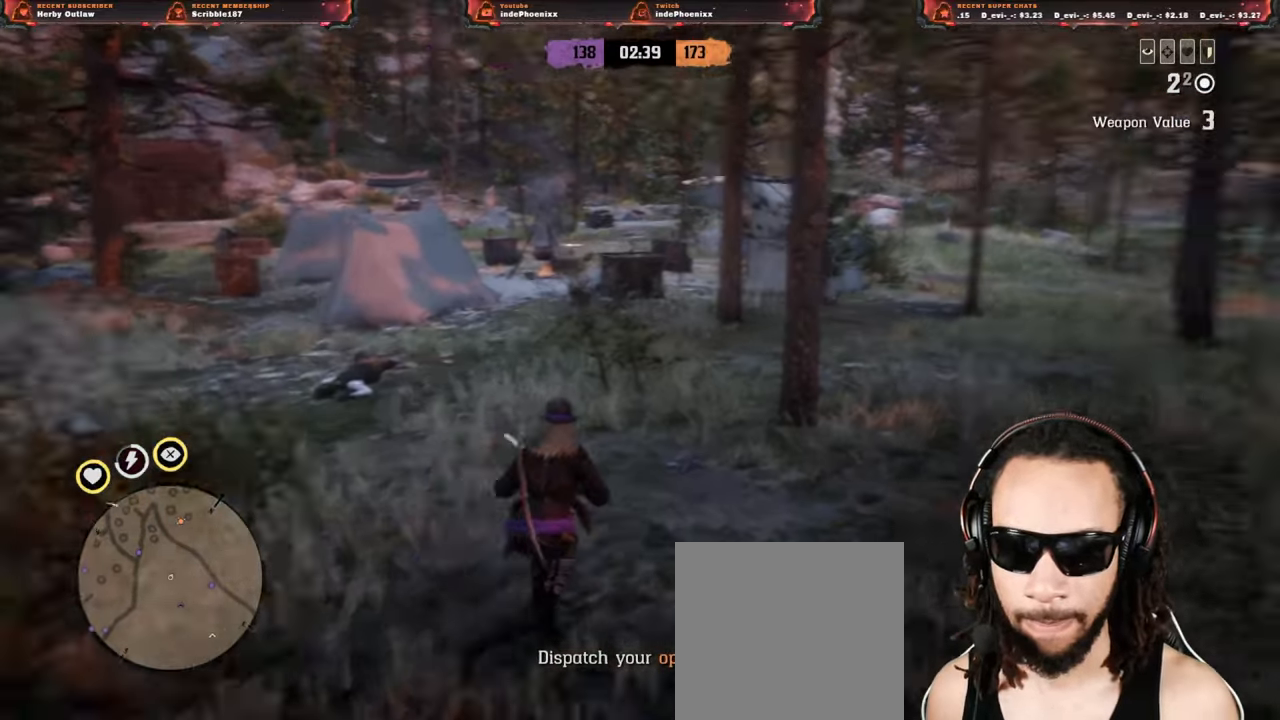
{"buttons": ["L2"], "left_stick": "up-right", "right_stick": "center", "events": [[17, "L1", "down"], [83, "L1", "up"], [483, "L2", "down"]]}
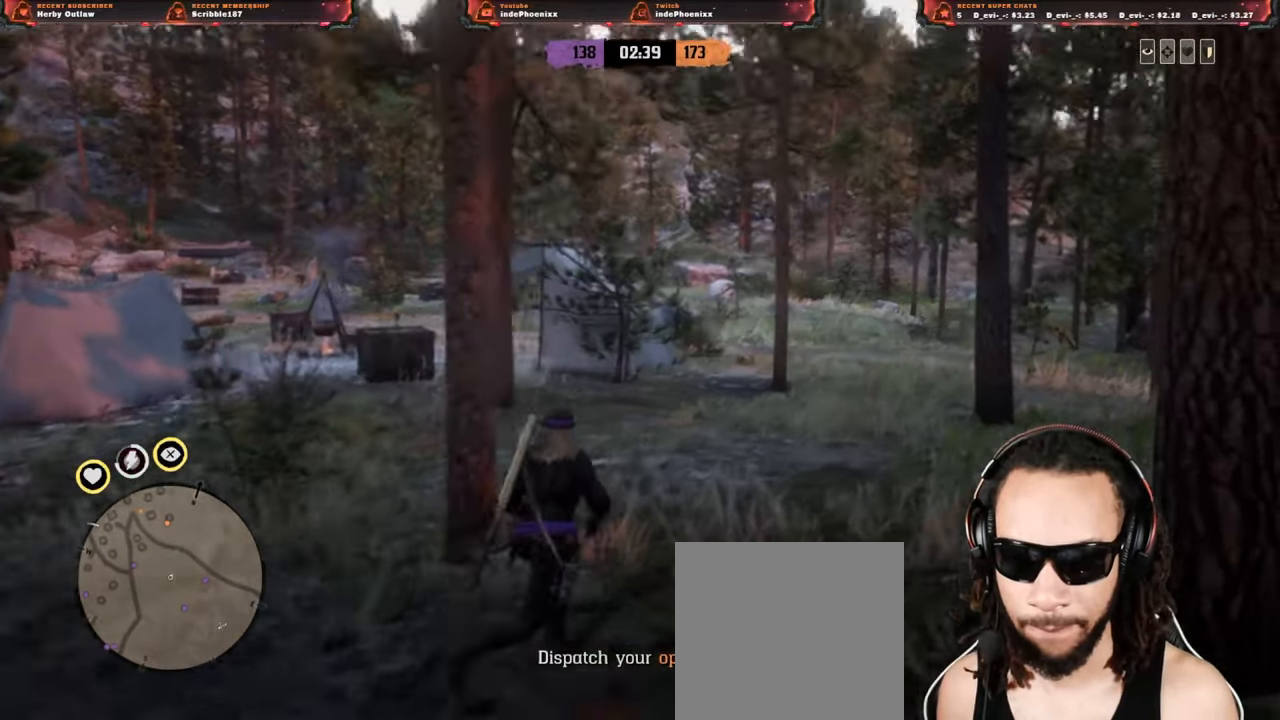
{"buttons": ["L2", "R2"], "left_stick": "up", "right_stick": "center", "events": [[183, "left_stick", "up"], [250, "R2", "down"], [300, "R3", "down"], [383, "R3", "up"]]}
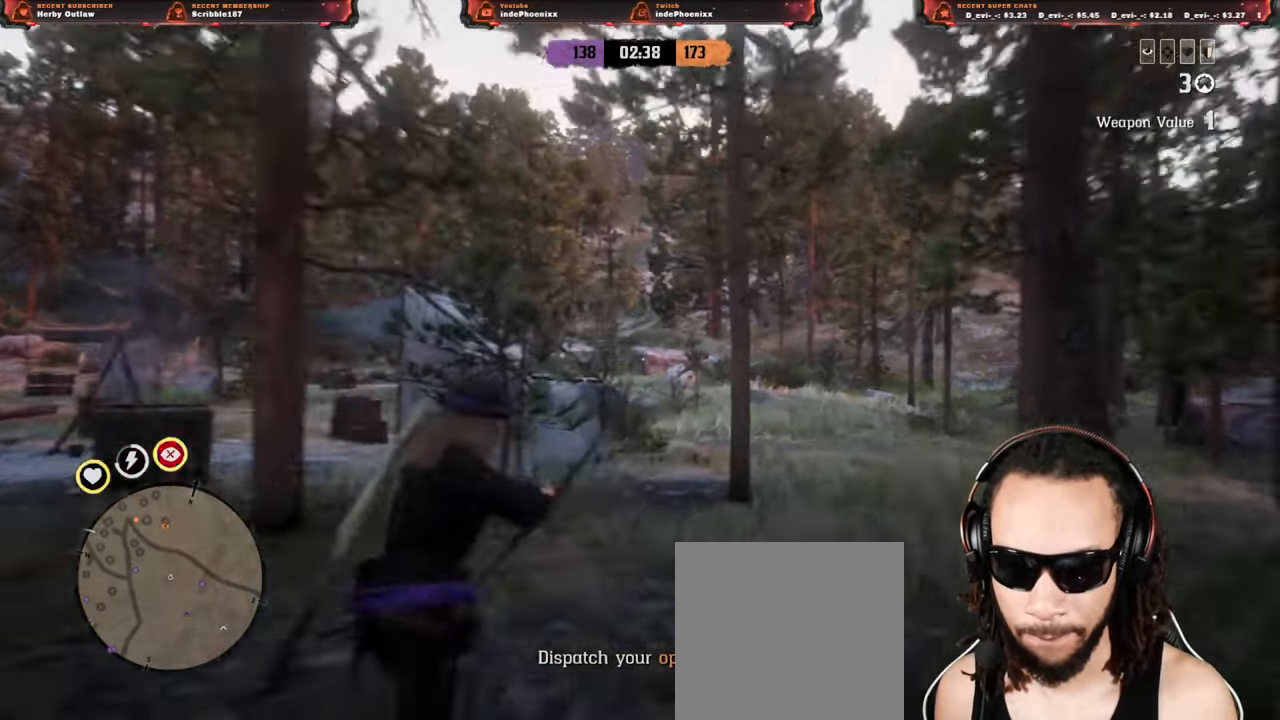
{"buttons": ["L2", "R2"], "left_stick": "up", "right_stick": "center", "events": []}
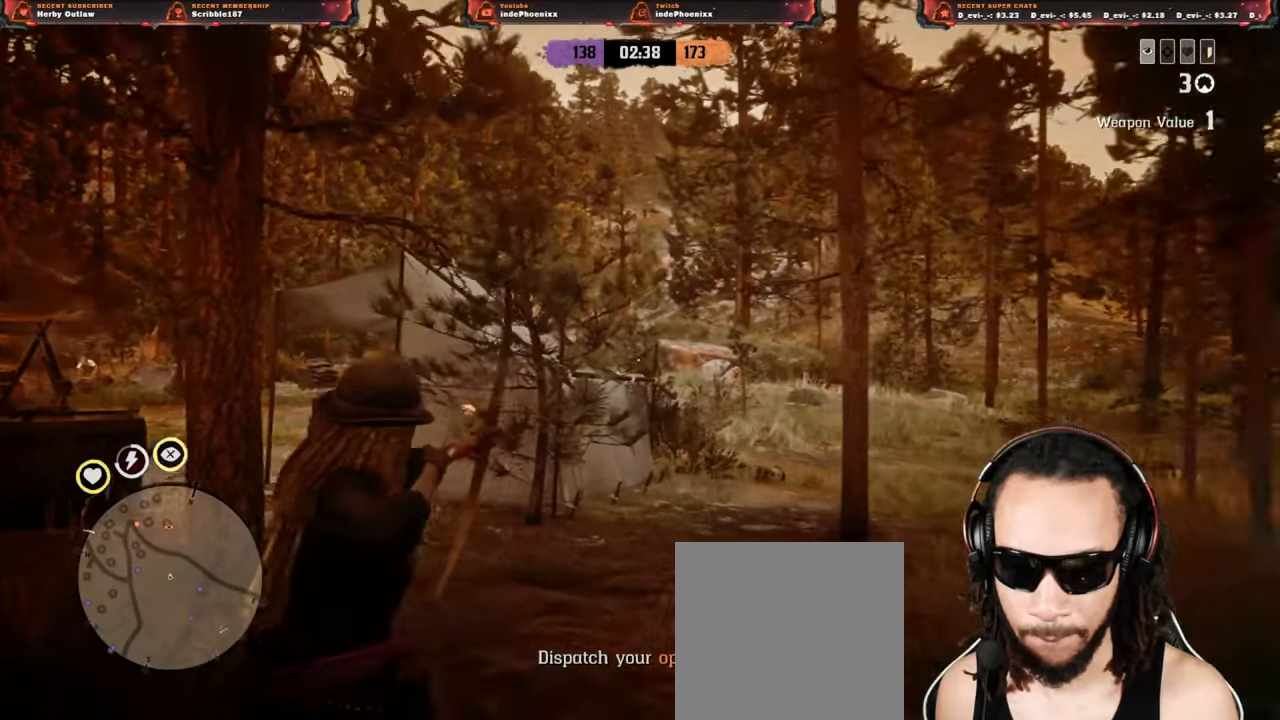
{"buttons": ["L2", "R2"], "left_stick": "up", "right_stick": "center", "events": []}
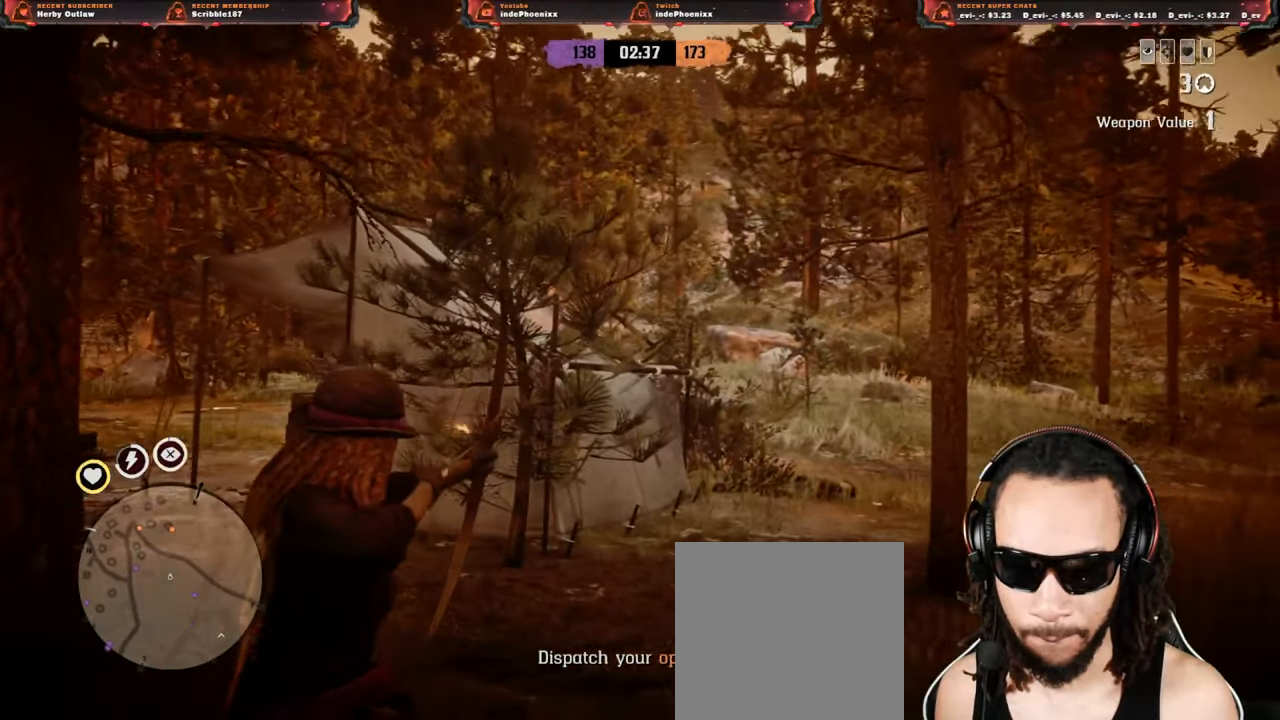
{"buttons": ["L2", "R2"], "left_stick": "up", "right_stick": "up-right", "events": [[150, "right_stick", "up-right"]]}
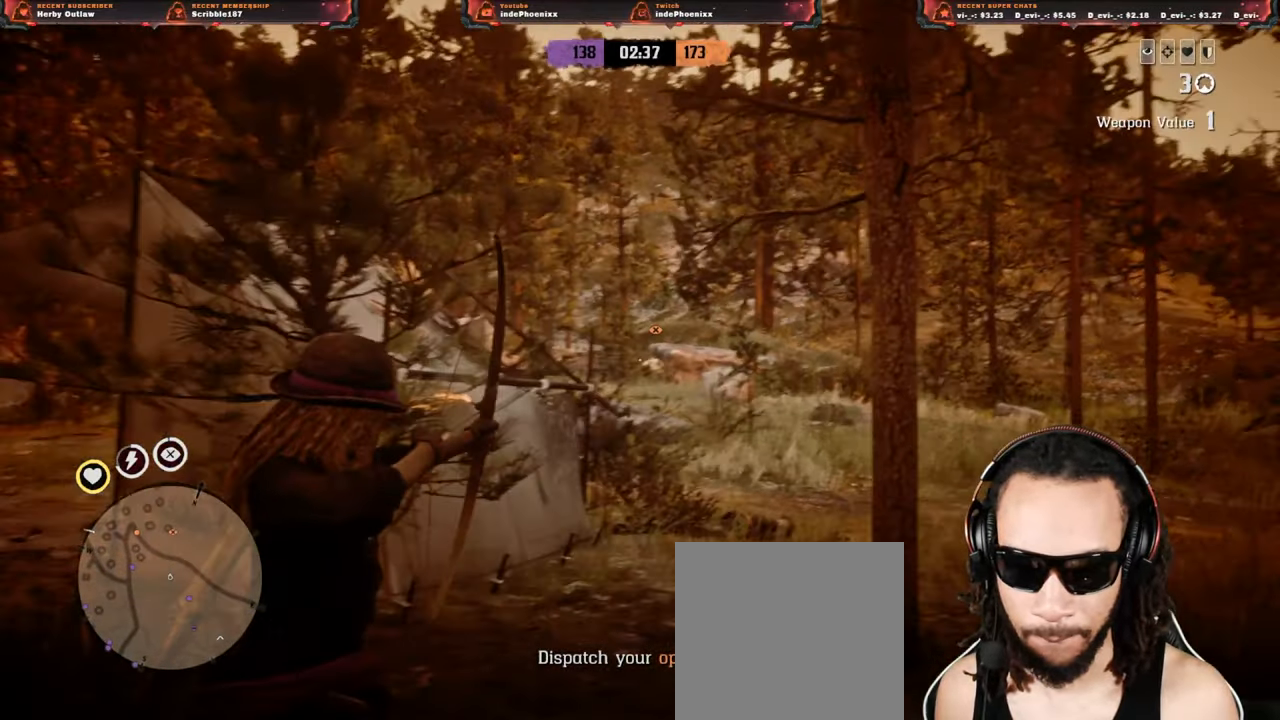
{"buttons": ["L2", "R2"], "left_stick": "down-left", "right_stick": "up-right", "events": [[167, "left_stick", "left"], [283, "left_stick", "down-left"], [383, "right_stick", "center"], [483, "right_stick", "up-right"]]}
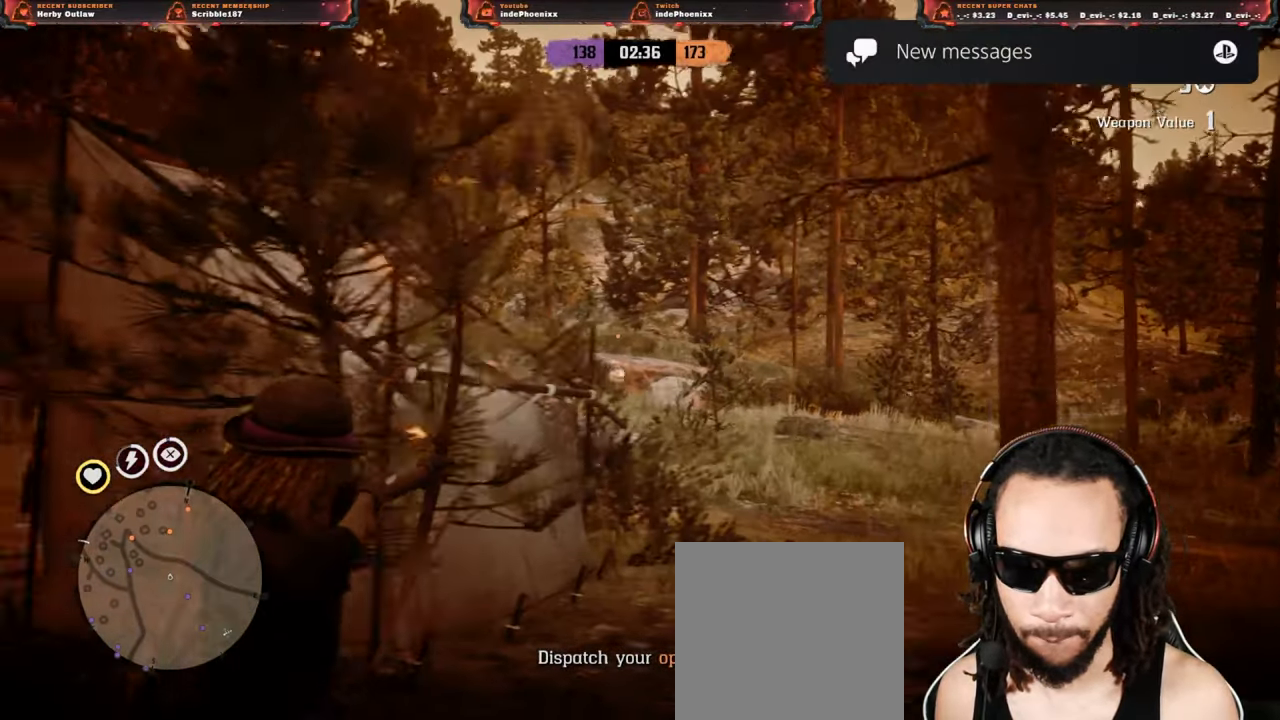
{"buttons": ["L2"], "left_stick": "down-right", "right_stick": "center", "events": [[117, "left_stick", "down-right"], [217, "right_stick", "center"], [383, "R2", "up"]]}
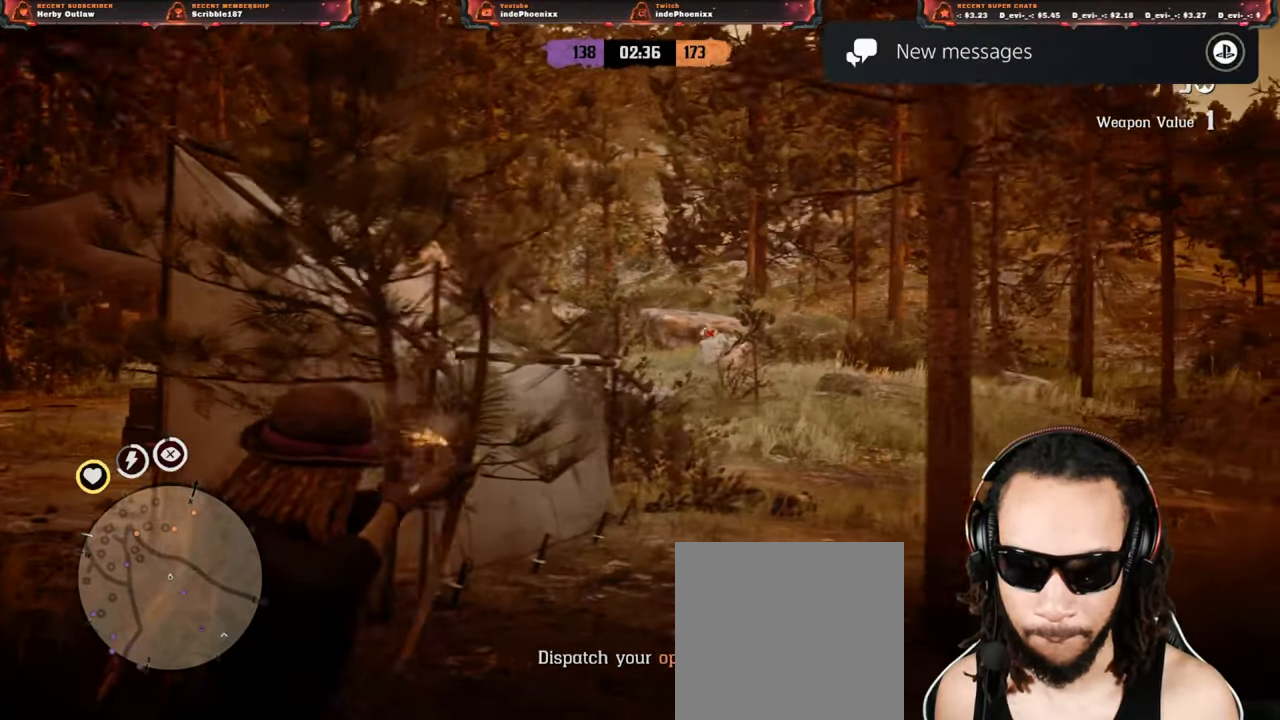
{"buttons": ["L2"], "left_stick": "down-left", "right_stick": "center", "events": [[67, "left_stick", "down-left"]]}
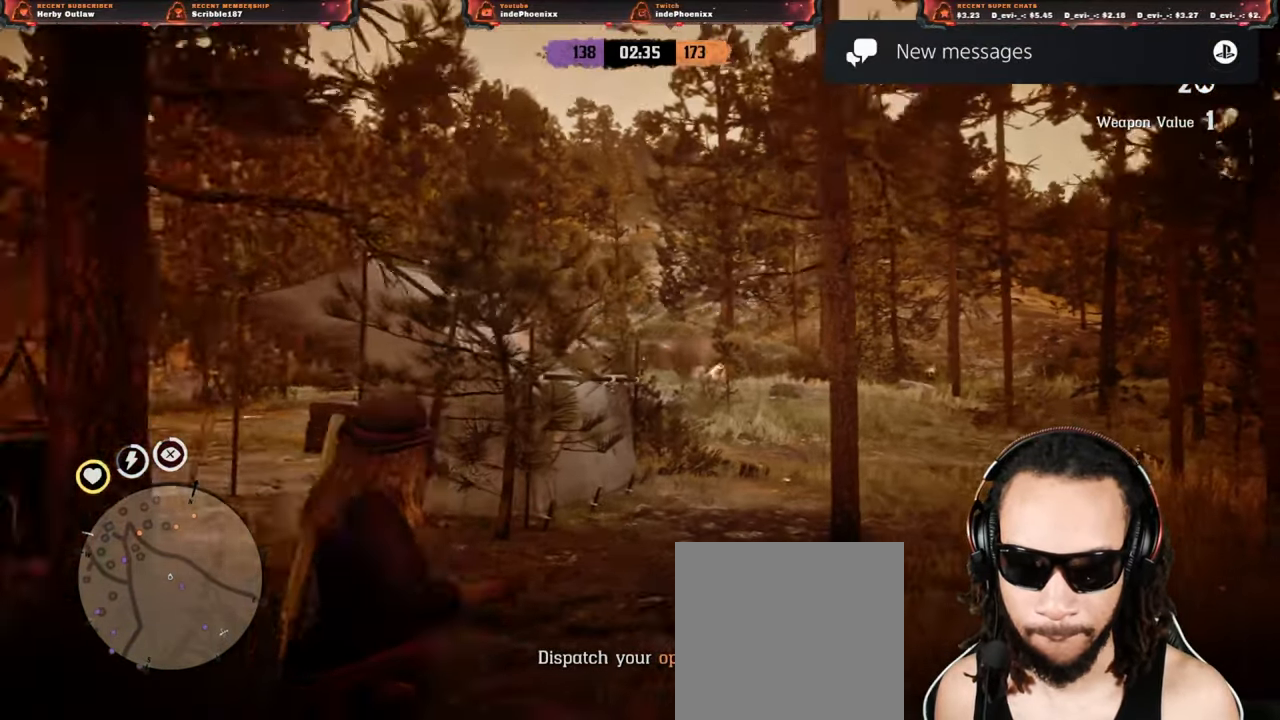
{"buttons": ["L2", "R2"], "left_stick": "up-right", "right_stick": "center", "events": [[83, "L2", "up"], [83, "left_stick", "up-left"], [167, "L2", "down"], [217, "left_stick", "up"], [283, "R2", "down"], [317, "R3", "down"], [317, "left_stick", "up-right"], [383, "R3", "up"]]}
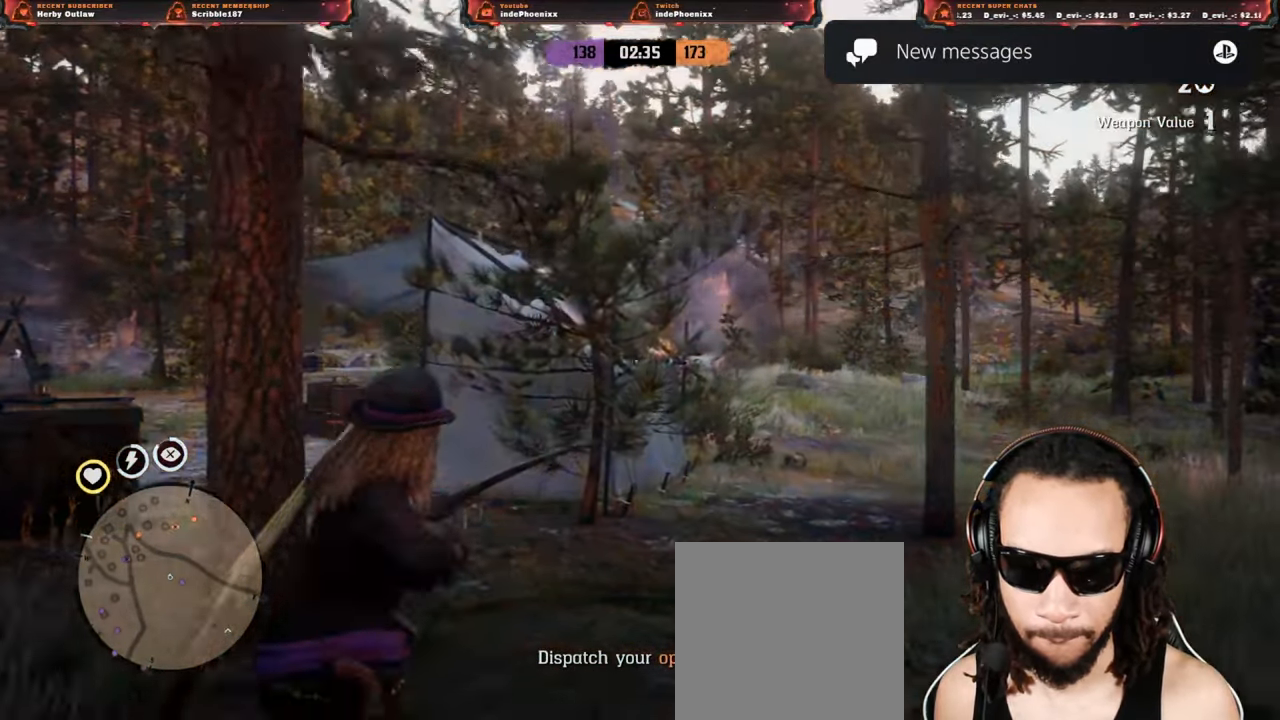
{"buttons": ["L2", "R2"], "left_stick": "down-left", "right_stick": "down-right"}
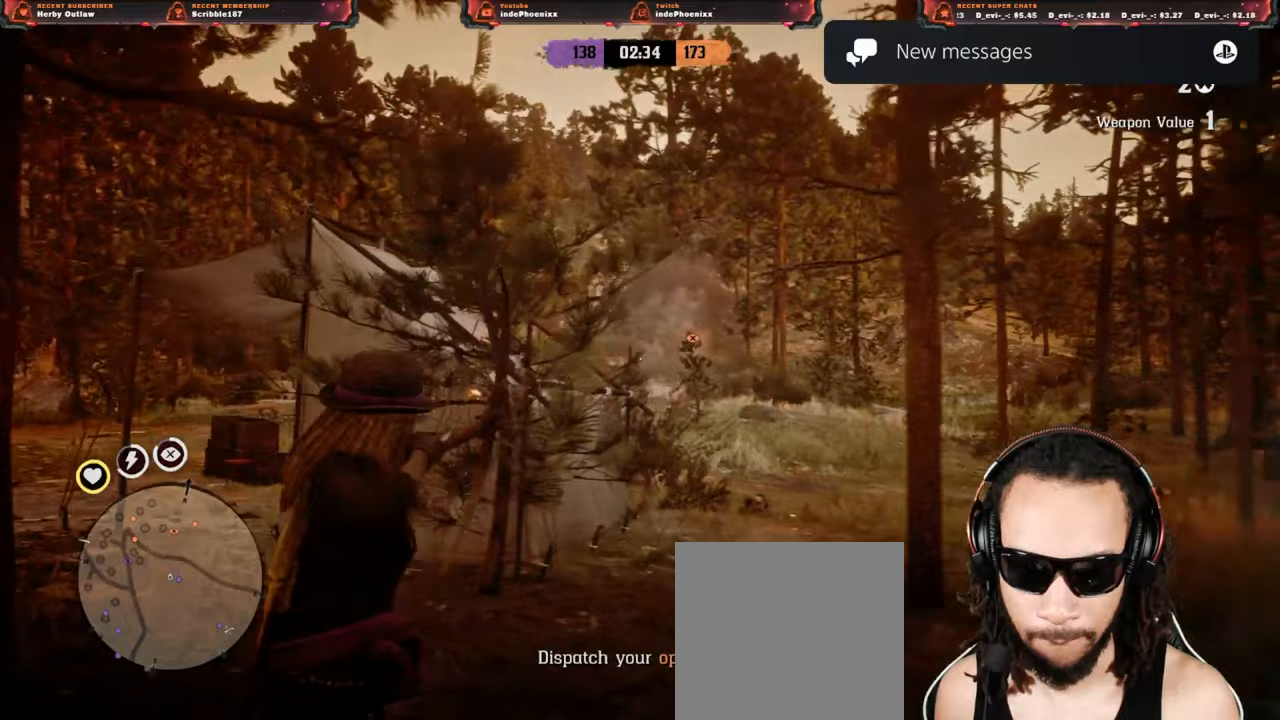
{"buttons": ["L2", "R2"], "left_stick": "down", "right_stick": "center", "events": [[33, "SQUARE", "down"], [83, "left_stick", "down"], [167, "SQUARE", "up"], [283, "right_stick", "center"]]}
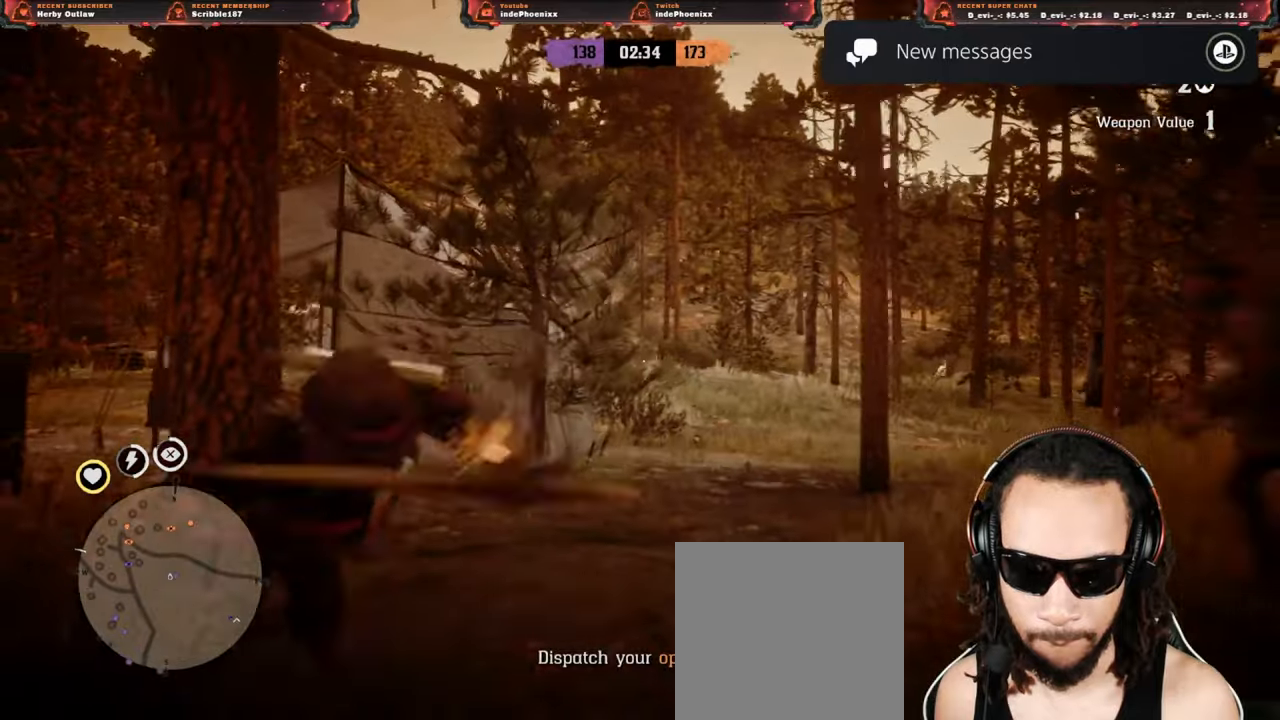
{"buttons": ["L2", "R2"], "left_stick": "down", "right_stick": "center", "events": []}
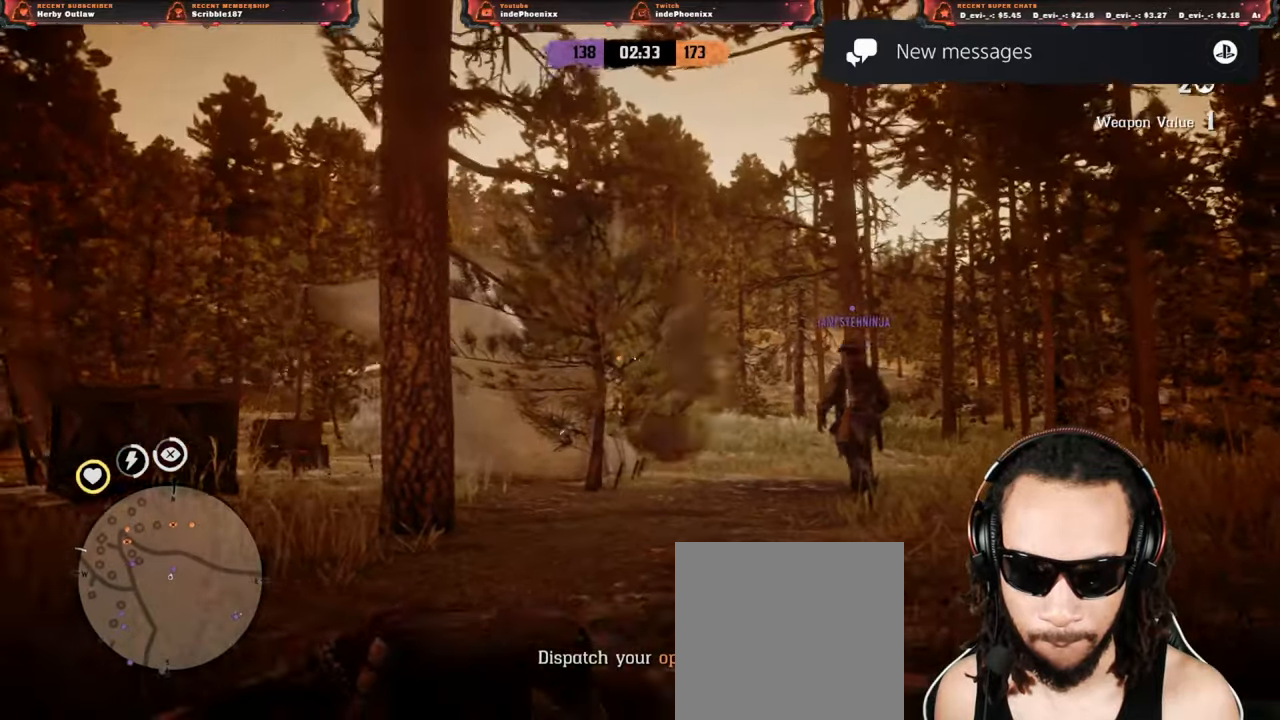
{"buttons": ["L2", "R2"], "left_stick": "down-right", "right_stick": "center", "events": [[283, "left_stick", "down-right"]]}
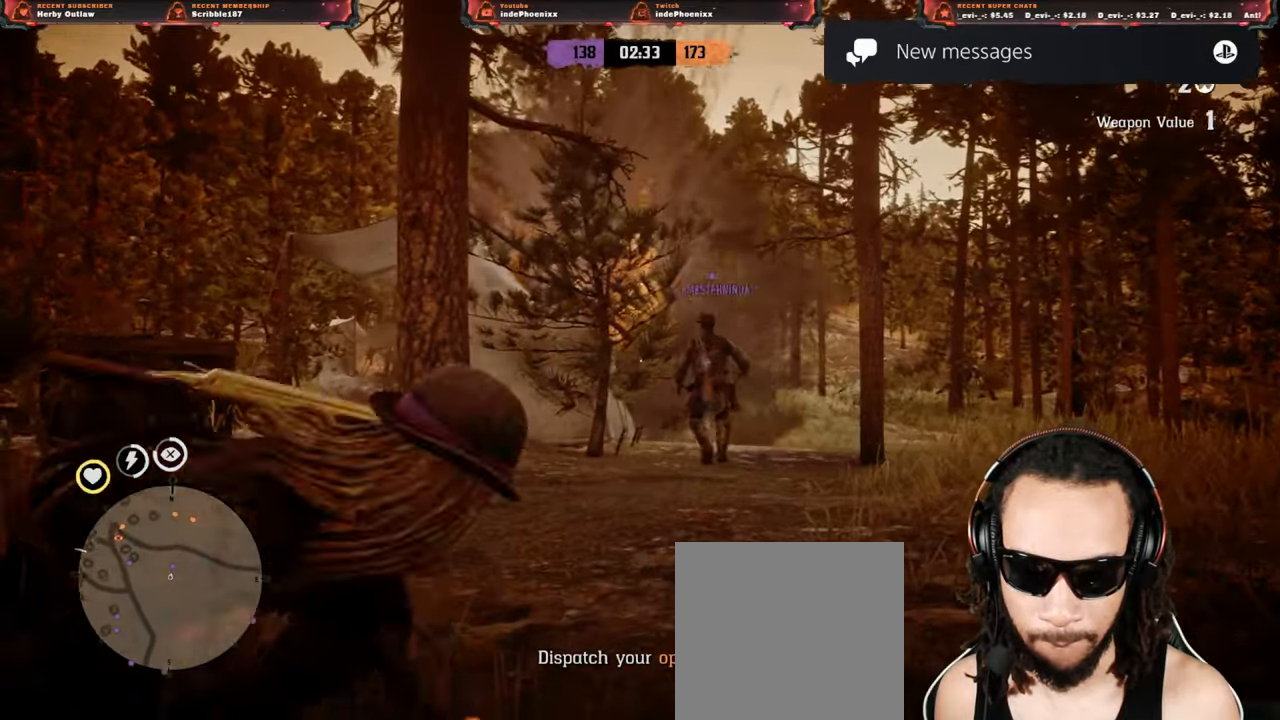
{"buttons": ["L2", "R2"], "left_stick": "down-left", "right_stick": "center", "events": [[250, "left_stick", "down"], [383, "left_stick", "down-left"]]}
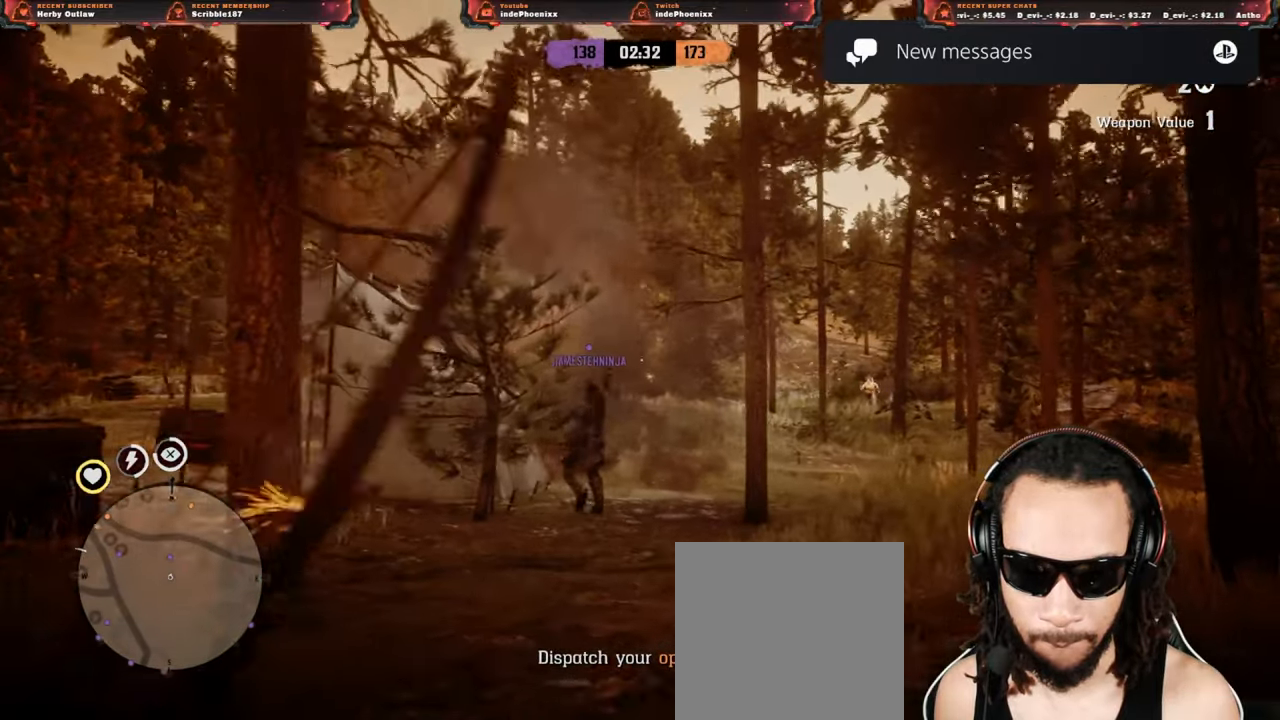
{"buttons": ["L2", "R2"], "left_stick": "down-left", "right_stick": "center", "events": [[283, "right_stick", "down-right"], [483, "right_stick", "center"]]}
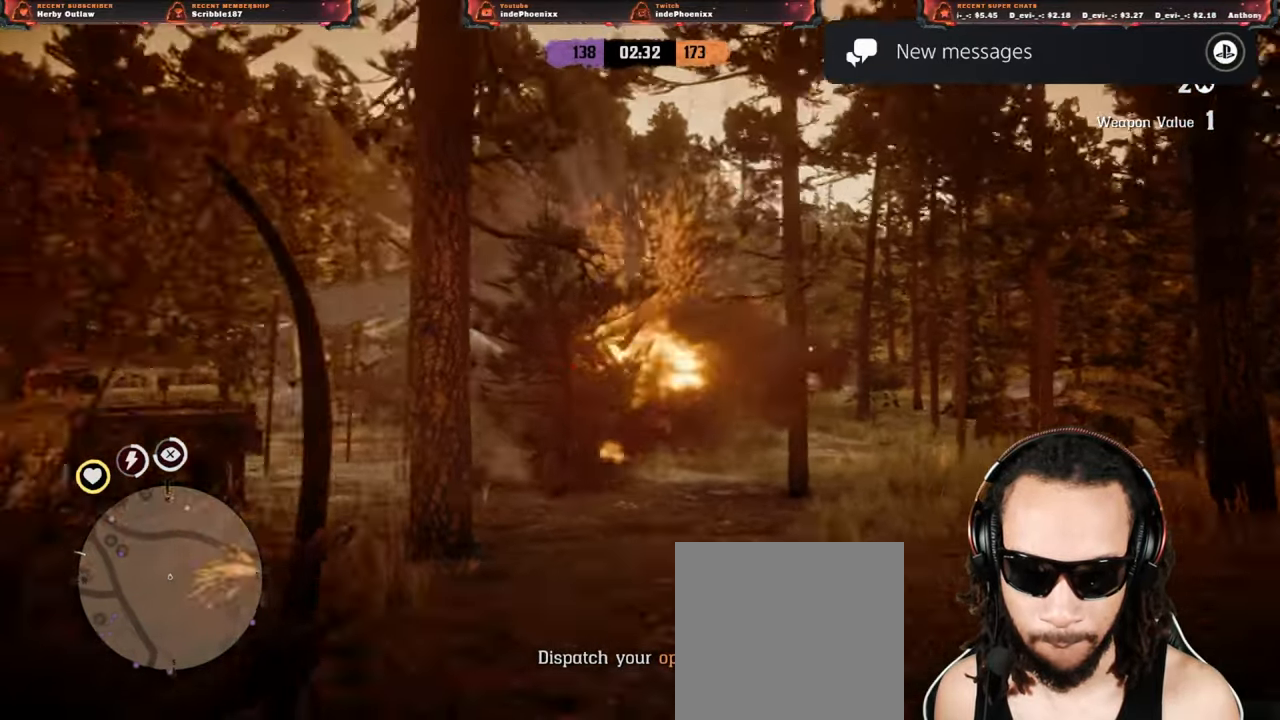
{"buttons": ["L2", "R2"], "left_stick": "up-right", "right_stick": "center", "events": [[350, "SELECT", "down"], [433, "SELECT", "up"], [433, "left_stick", "up-right"]]}
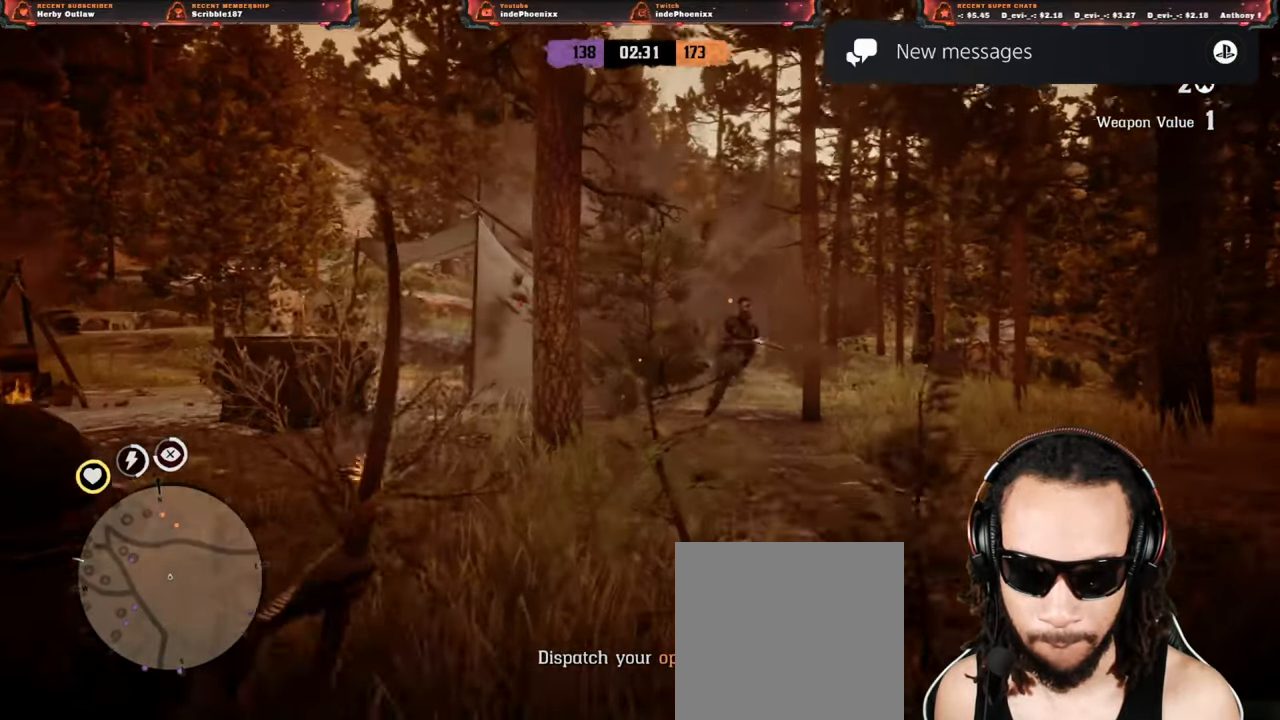
{"buttons": ["L2", "R2"], "left_stick": "up-right", "right_stick": "center", "events": []}
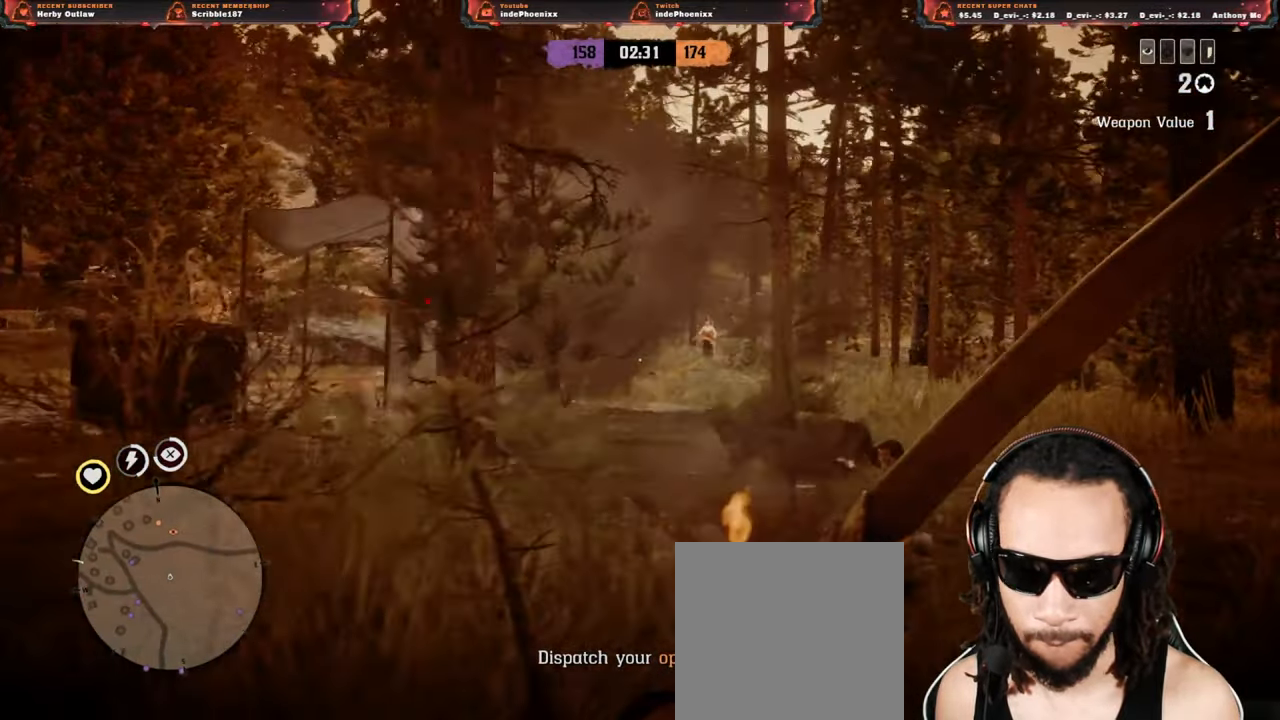
{"buttons": ["L2"], "left_stick": "up-left", "right_stick": "center", "events": [[33, "left_stick", "left"], [283, "left_stick", "up-left"], [300, "R2", "up"]]}
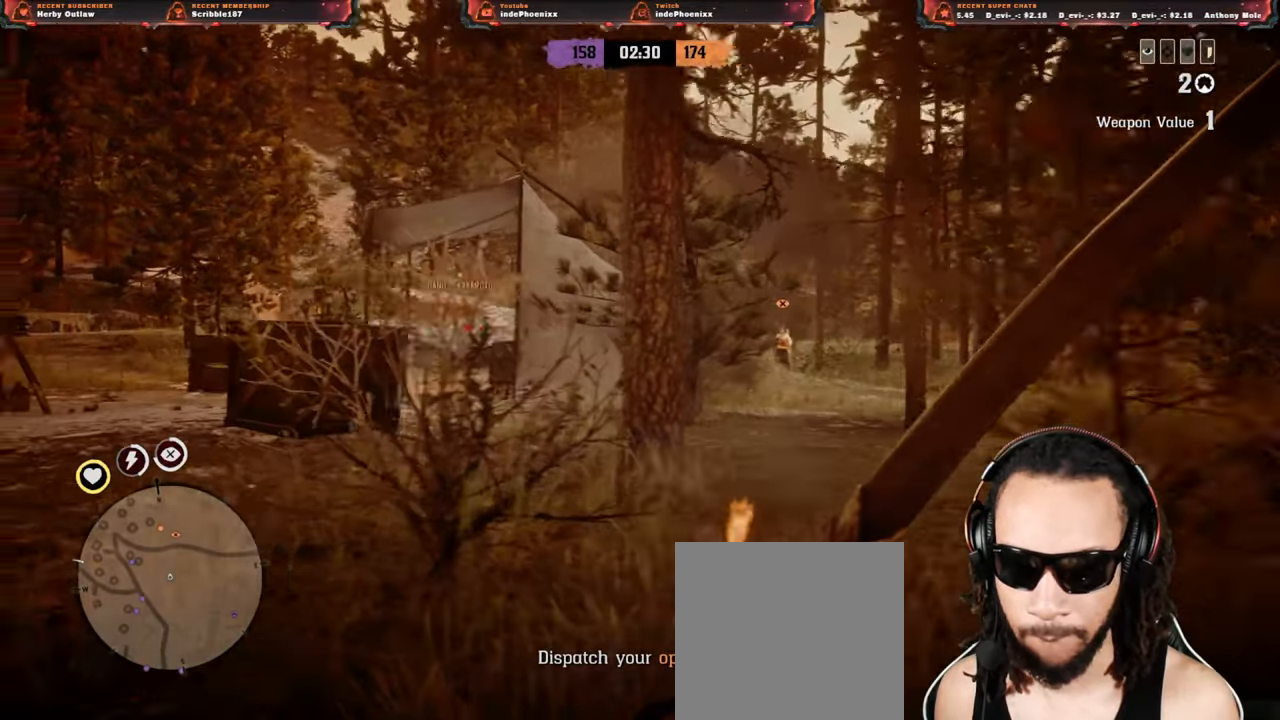
{"buttons": [], "left_stick": "down-right", "right_stick": "center", "events": [[167, "L2", "up"], [183, "left_stick", "up-right"], [233, "left_stick", "down-right"]]}
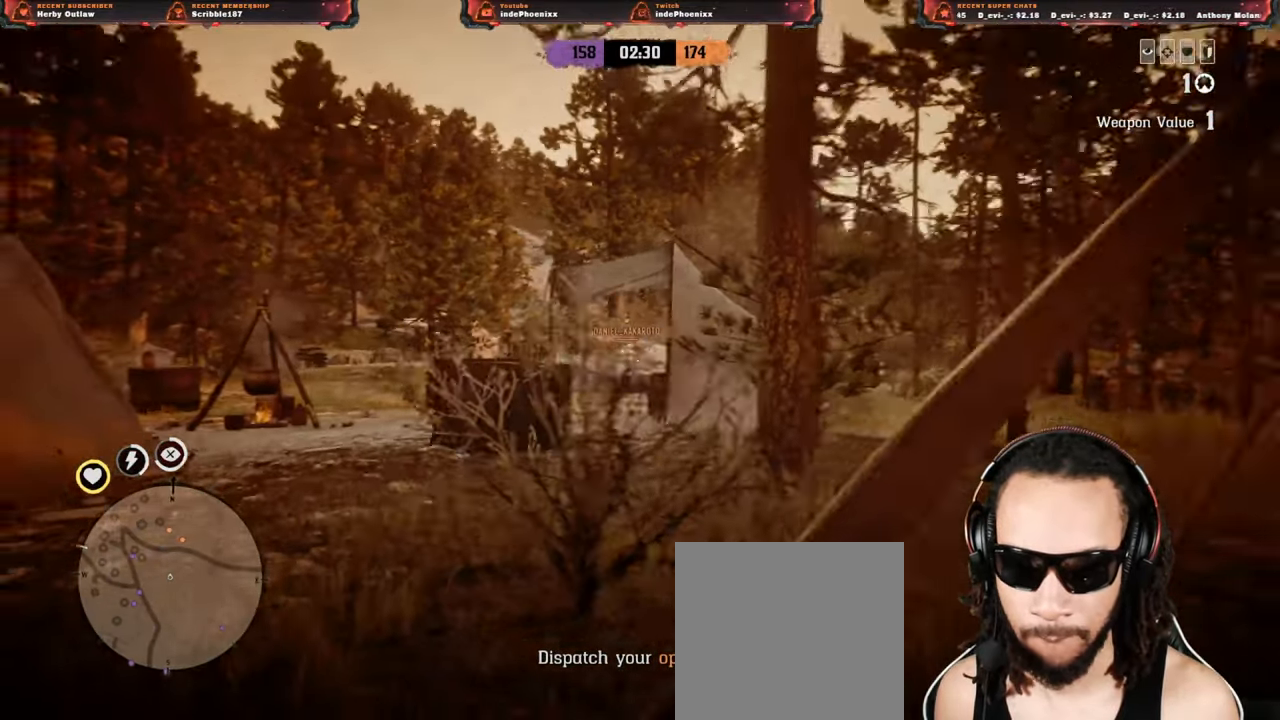
{"buttons": [], "left_stick": "down-right", "right_stick": "center", "events": [[33, "CROSS", "down"], [133, "CROSS", "up"]]}
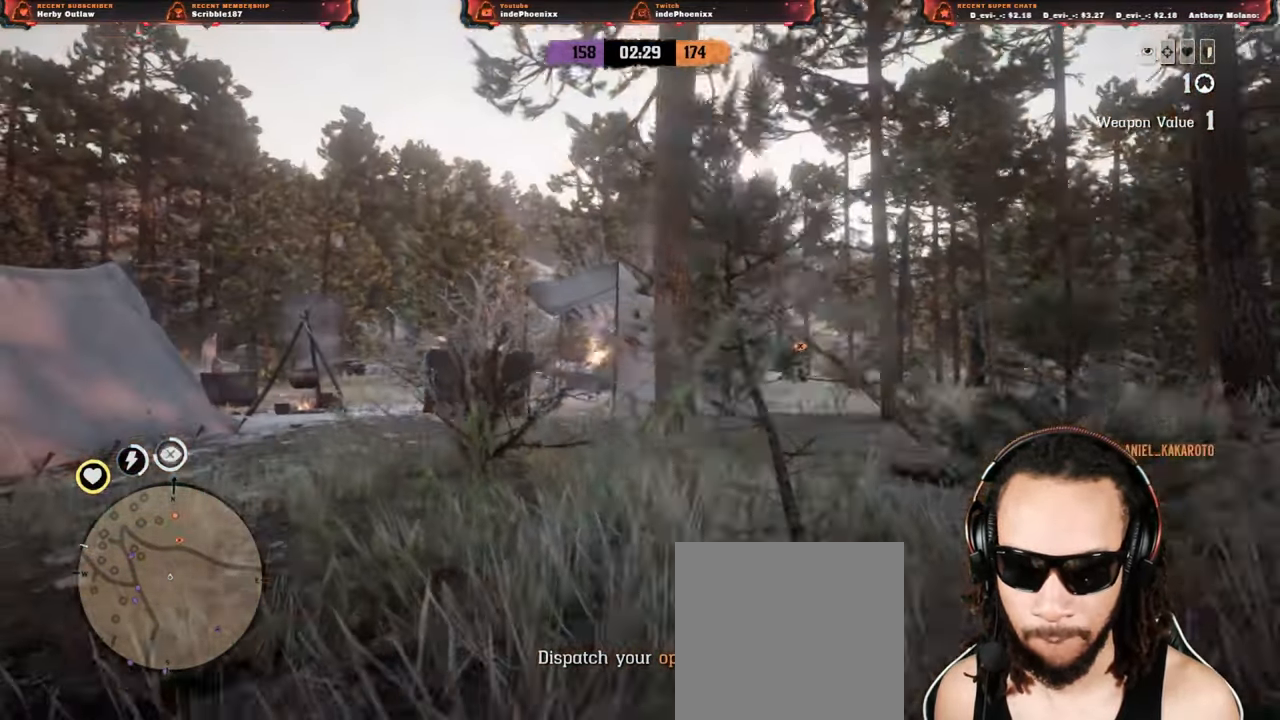
{"buttons": ["SELECT"], "left_stick": "down-right", "right_stick": "center", "events": [[67, "L1", "down"], [217, "L1", "up"], [467, "SELECT", "down"]]}
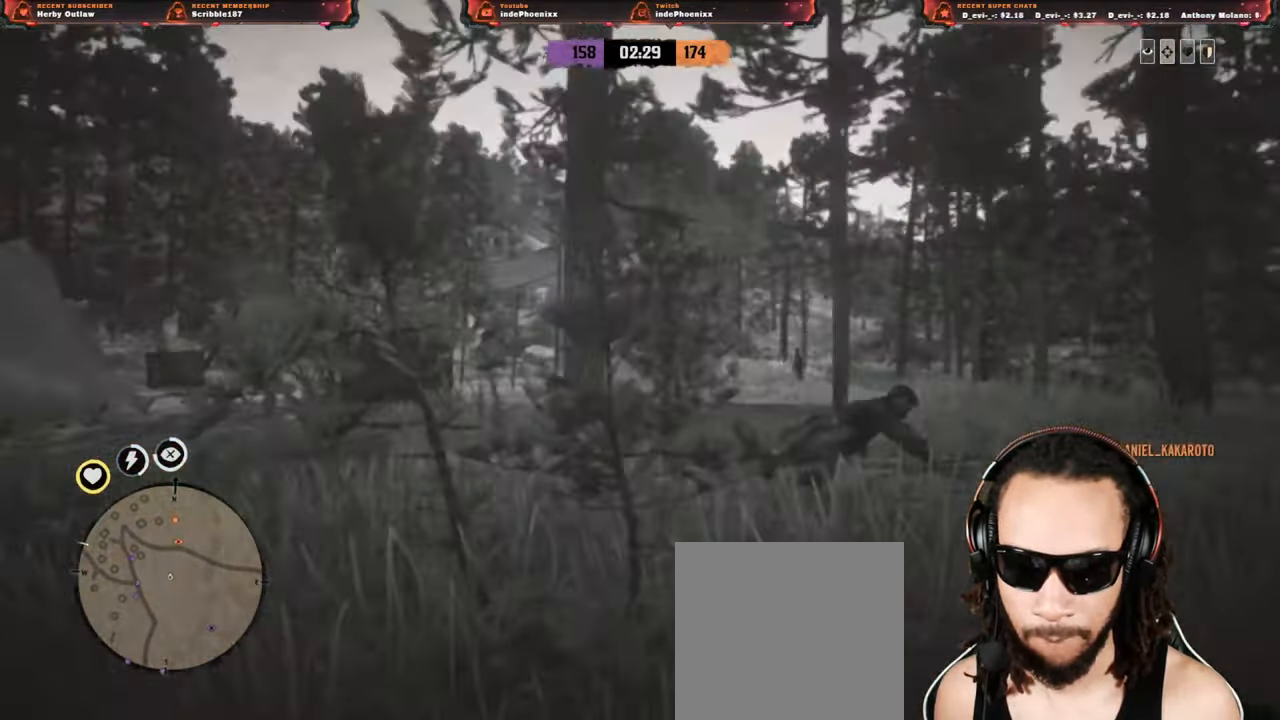
{"buttons": [], "left_stick": "right", "right_stick": "center", "events": [[167, "SELECT", "up"], [233, "left_stick", "right"], [267, "L3", "down"], [400, "L3", "up"]]}
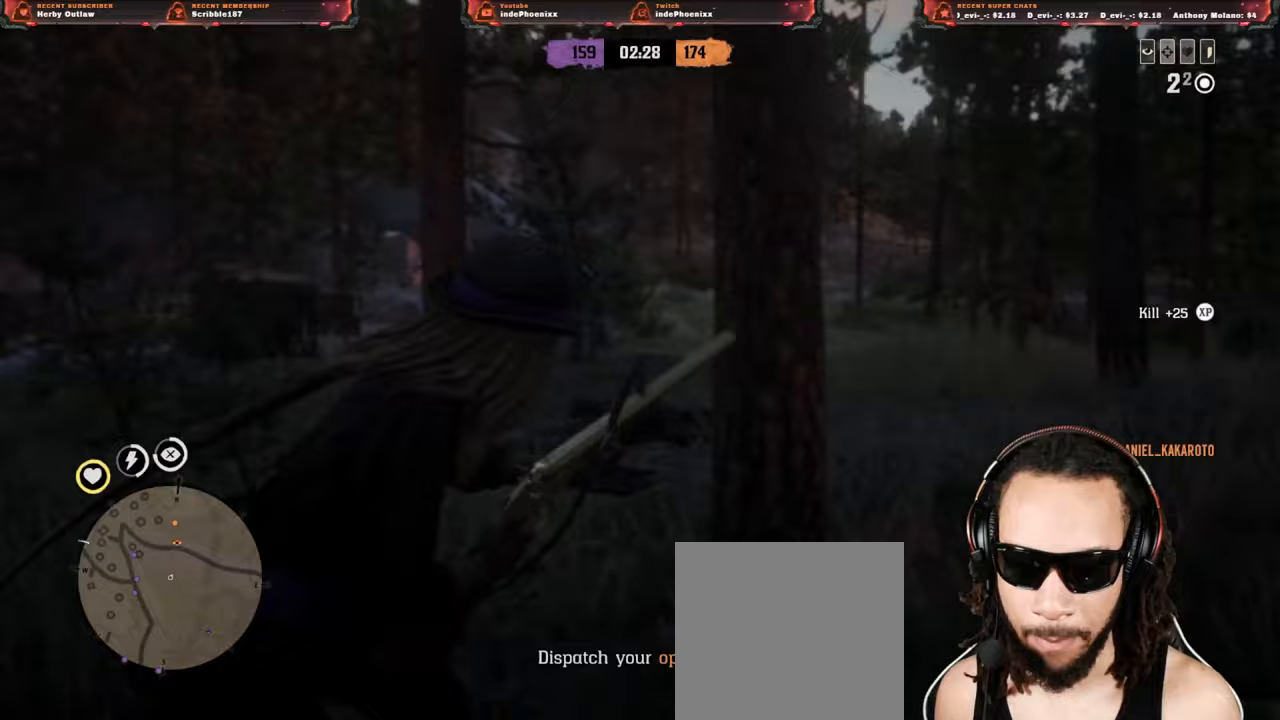
{"buttons": ["CROSS", "L2"], "left_stick": "down-left", "right_stick": "center", "events": [[300, "left_stick", "down-left"], [433, "CROSS", "down"], [433, "L2", "down"]]}